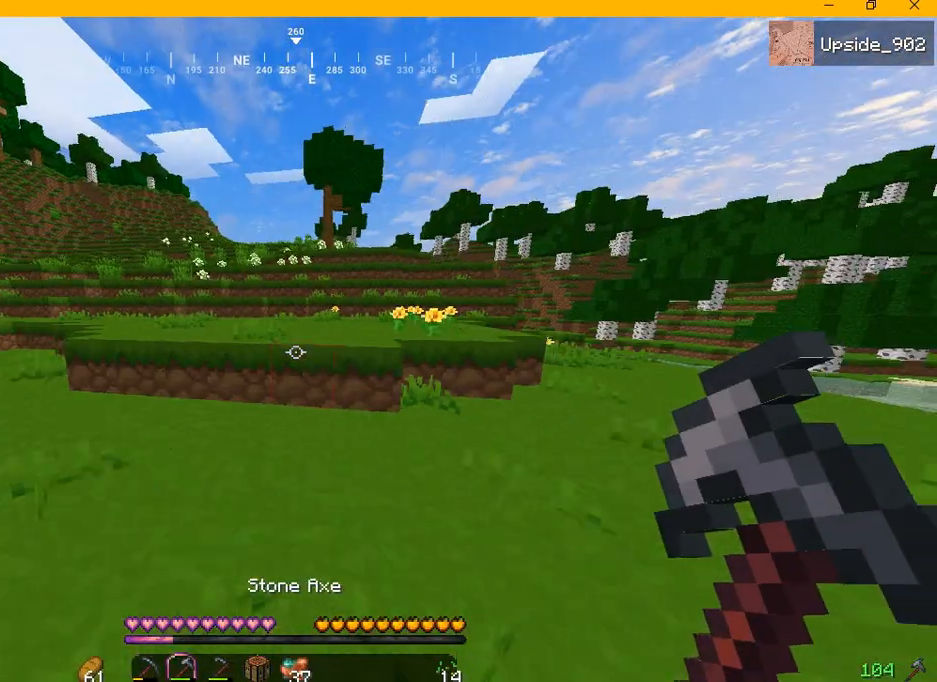
Gameplay with keyboard and mouse; each line is a JSON object with the keys and mouse buttons held at the frame after it. "events" lists presses ("down") and releases ("up") of "a", "d", "s", "w", "mouse_left" and "mouse_right" between this image and that frame as [ms after this image, input, new state], when the widget could be followed in between. "mouse_left", "mouse_right" = the "left", "right" buttons of the "mouse" list. No other keys are recorded. Fast repeated clicks can show as one long hold. Mouse movement is not recorded.
{"keys": ["w"], "mouse": [], "events": []}
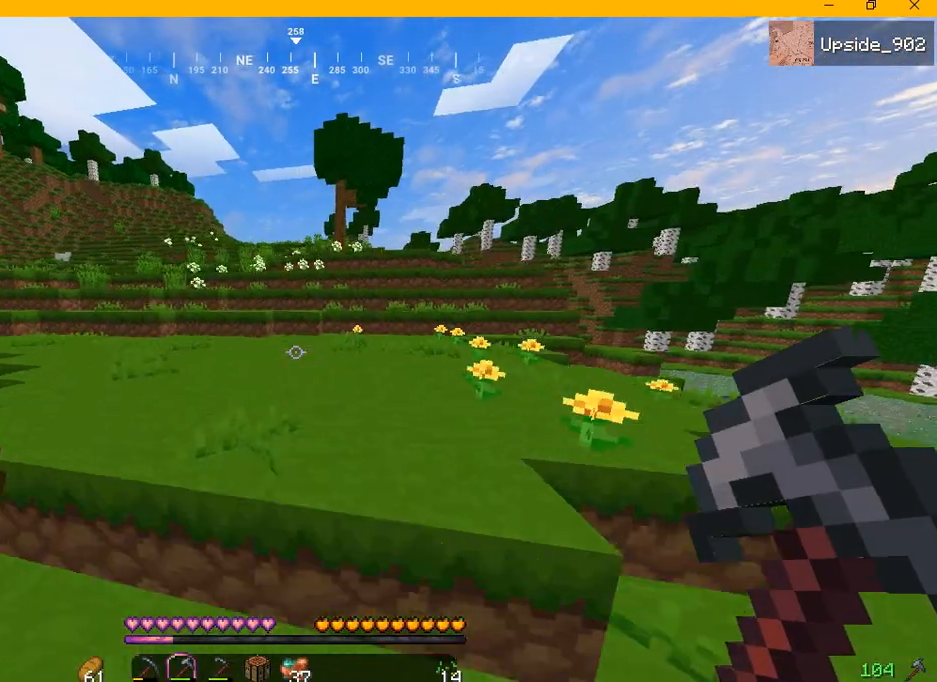
{"keys": ["w"], "mouse": [], "events": []}
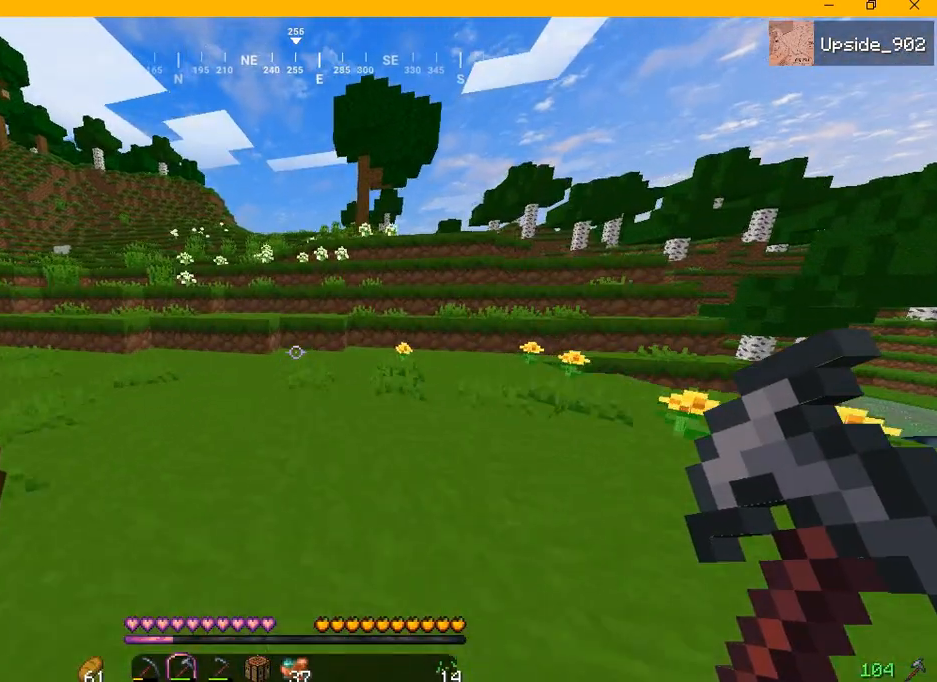
{"keys": ["w"], "mouse": [], "events": []}
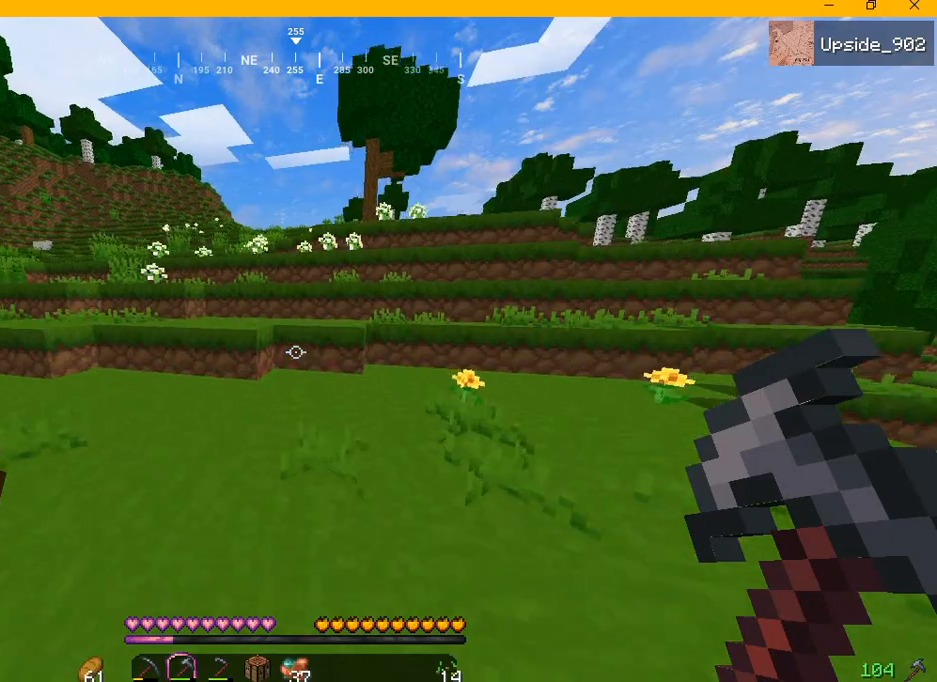
{"keys": ["w"], "mouse": [], "events": []}
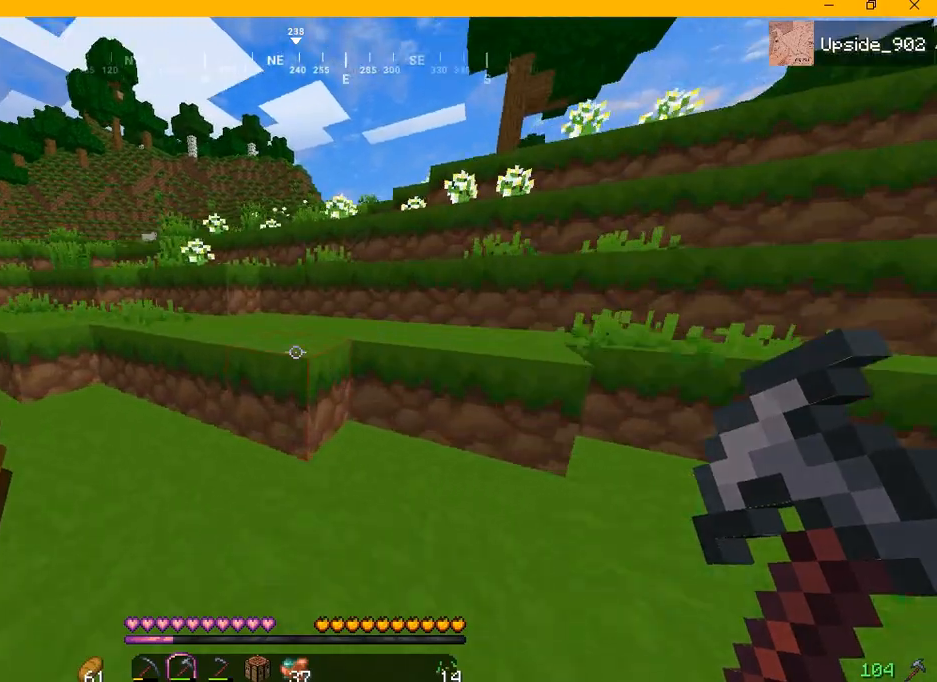
{"keys": ["w"], "mouse": [], "events": []}
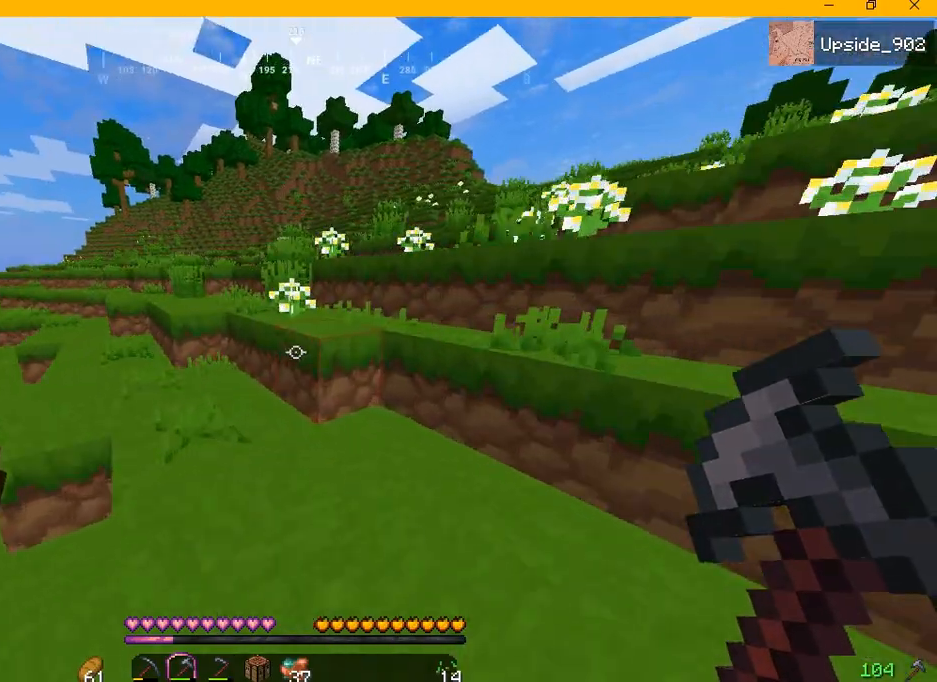
{"keys": ["w"], "mouse": [], "events": []}
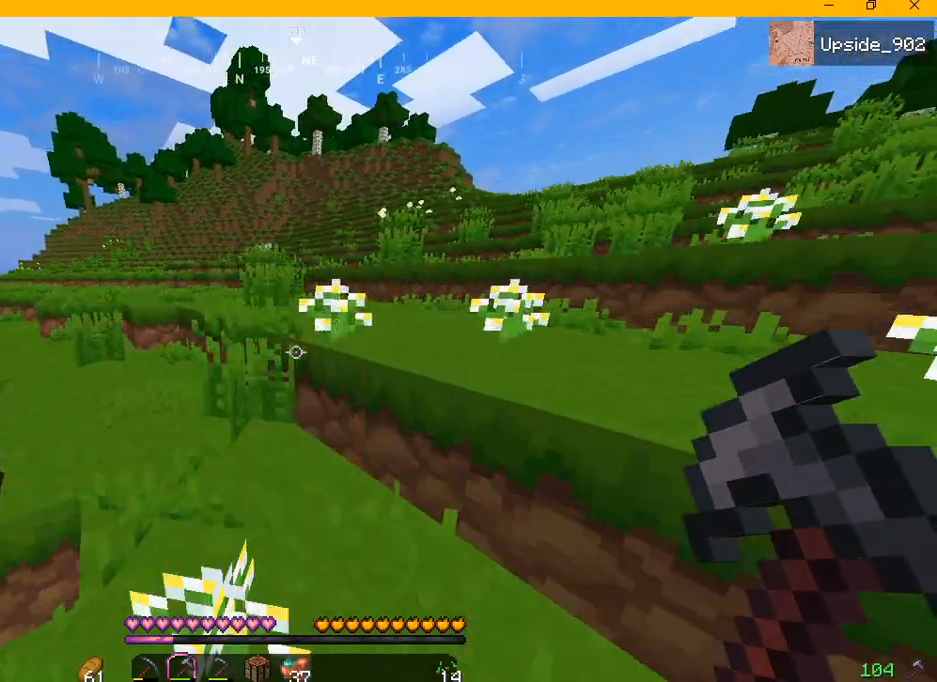
{"keys": ["w"], "mouse": [], "events": []}
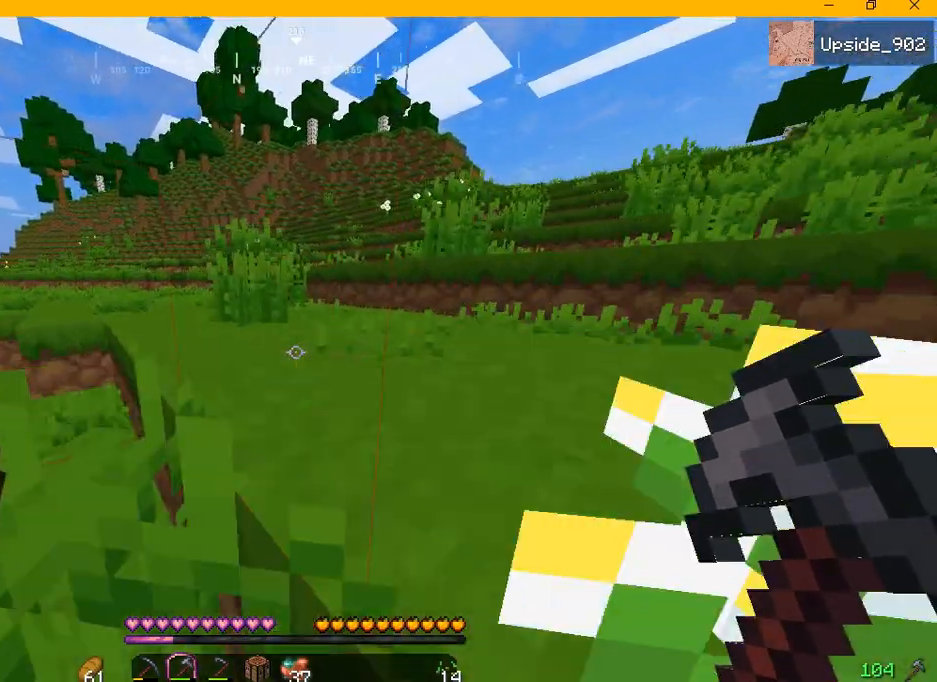
{"keys": ["w"], "mouse": [], "events": []}
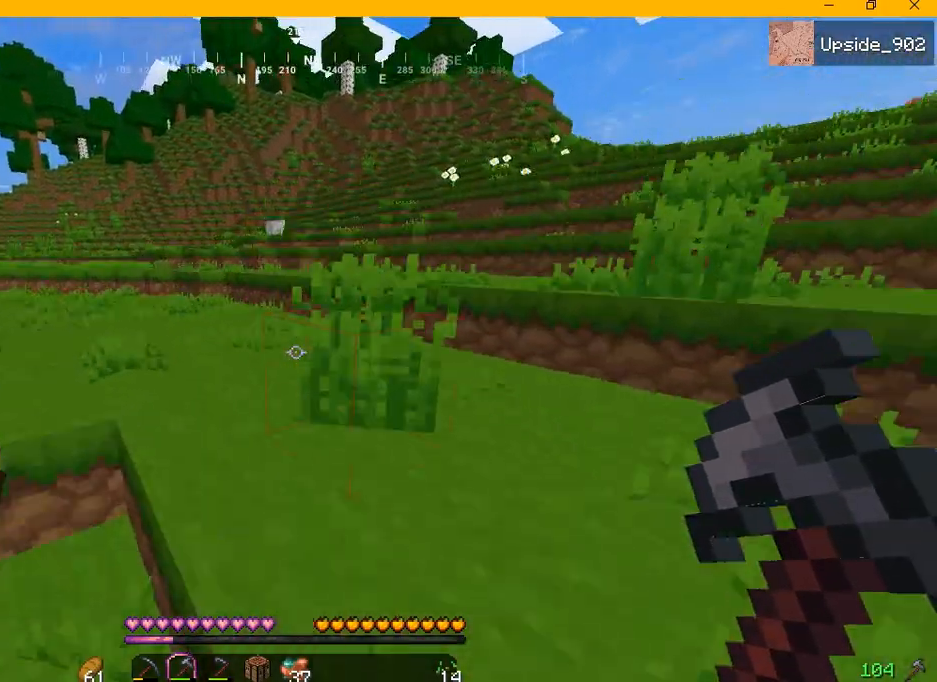
{"keys": ["w"], "mouse": [], "events": []}
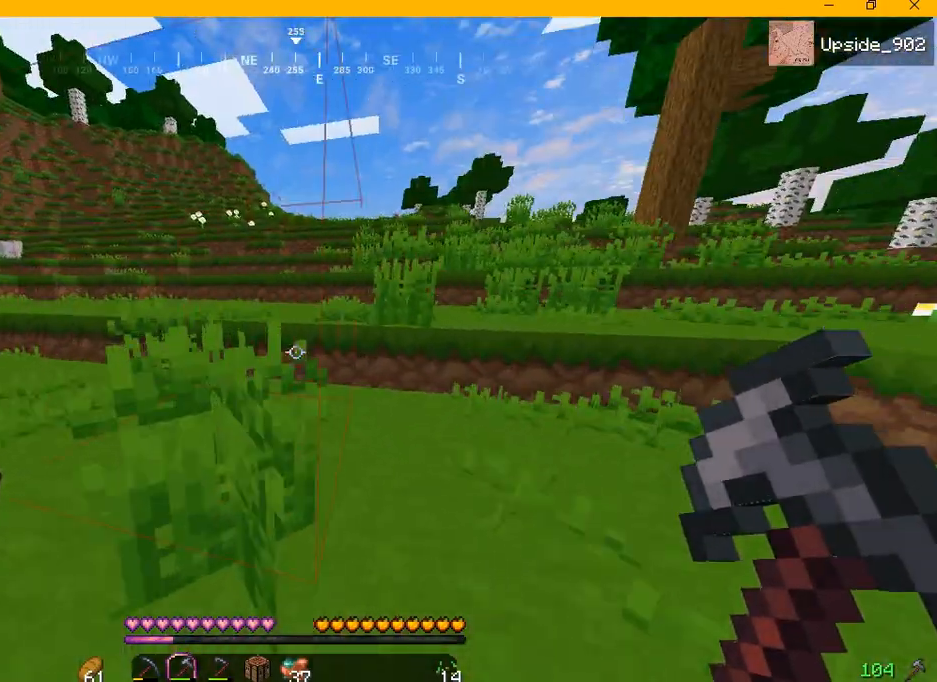
{"keys": ["w"], "mouse": [], "events": []}
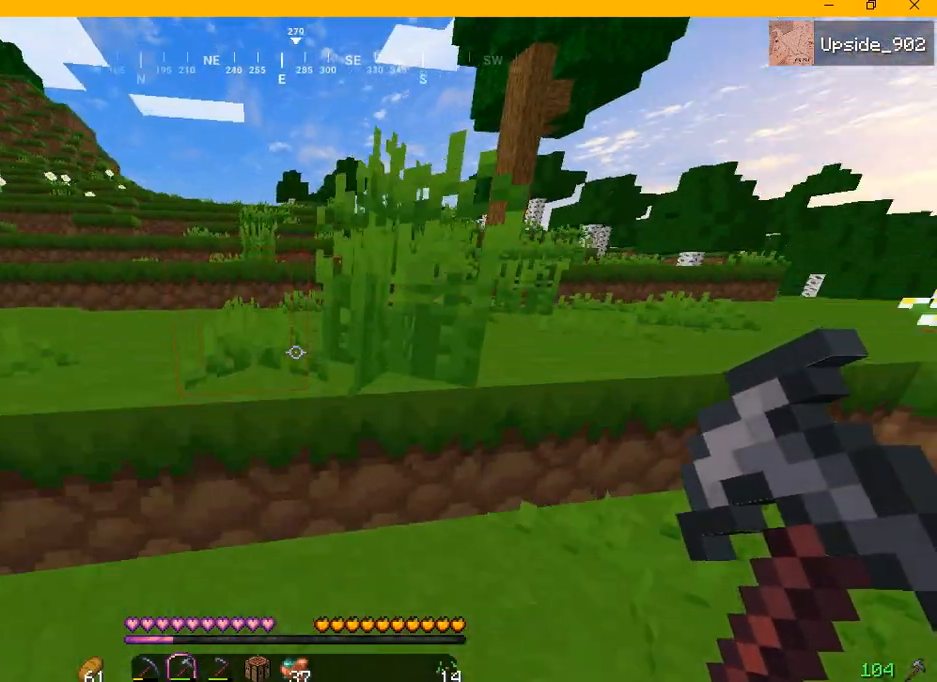
{"keys": ["w"], "mouse": [], "events": []}
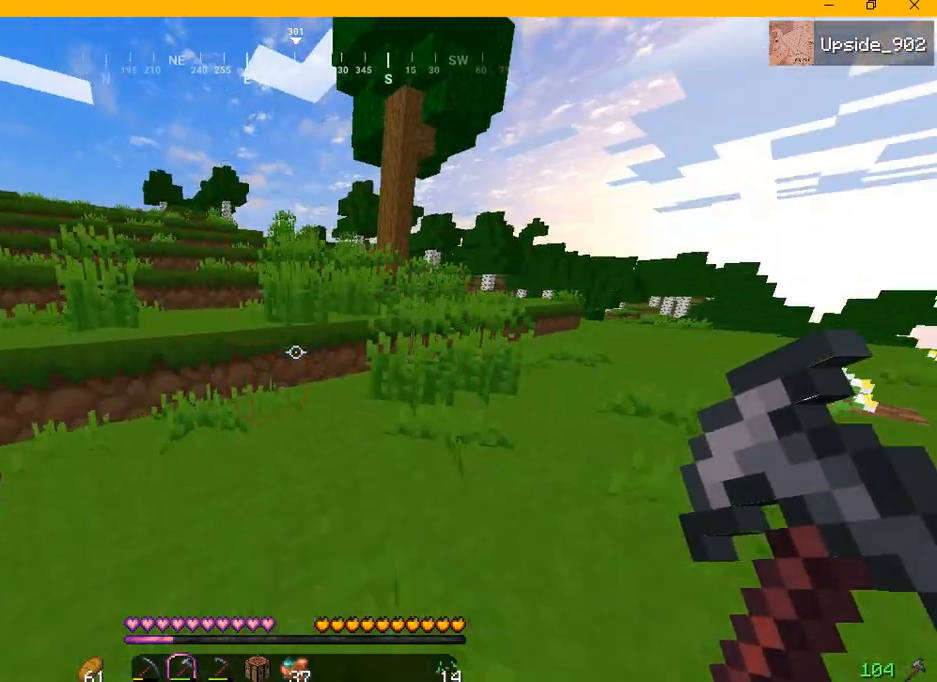
{"keys": ["w"], "mouse": [], "events": []}
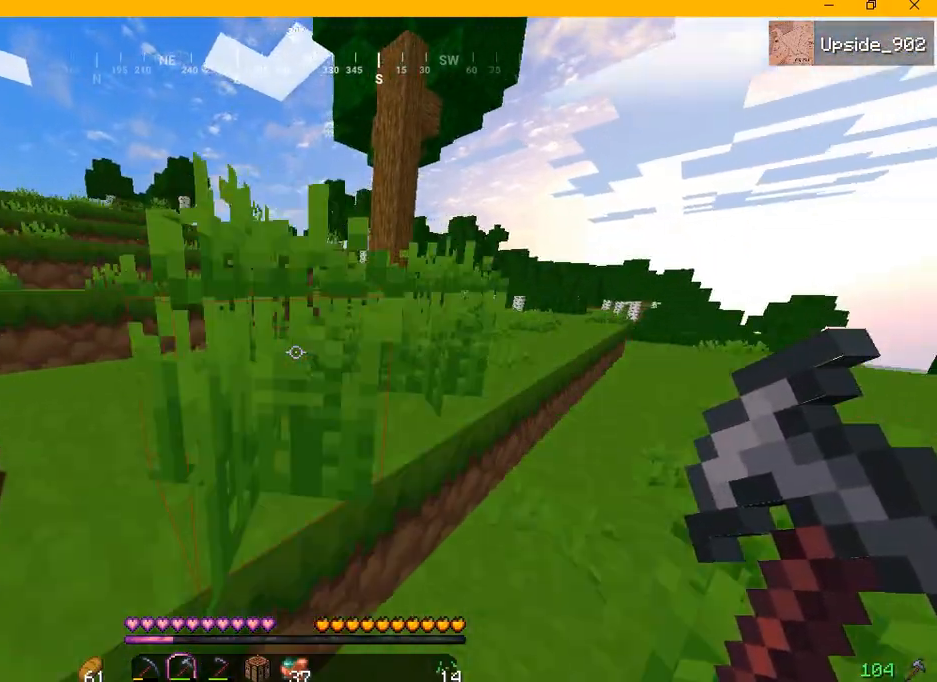
{"keys": ["w"], "mouse": [], "events": []}
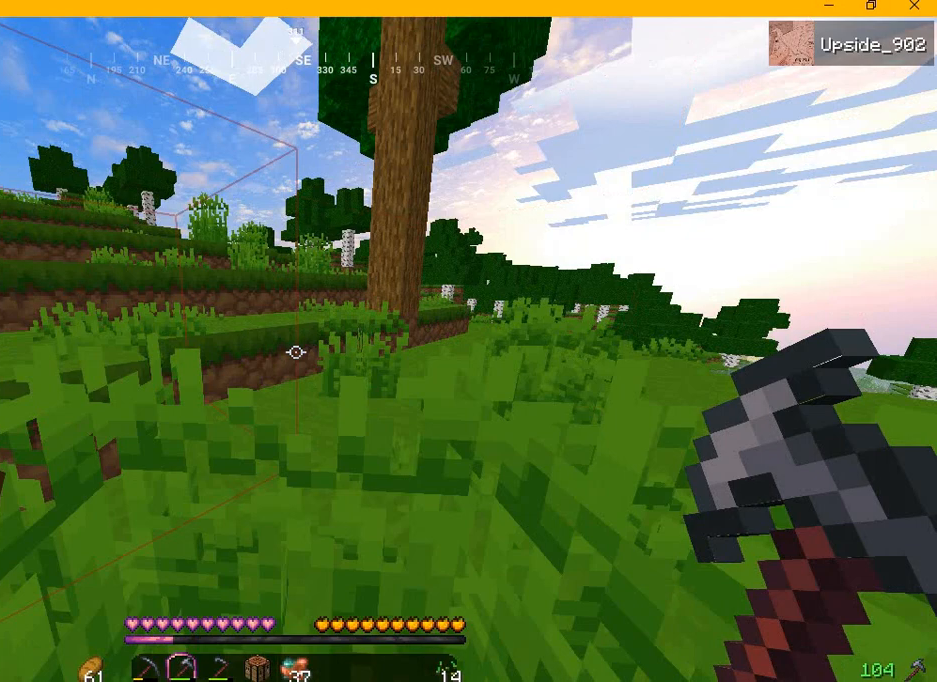
{"keys": ["w"], "mouse": [], "events": []}
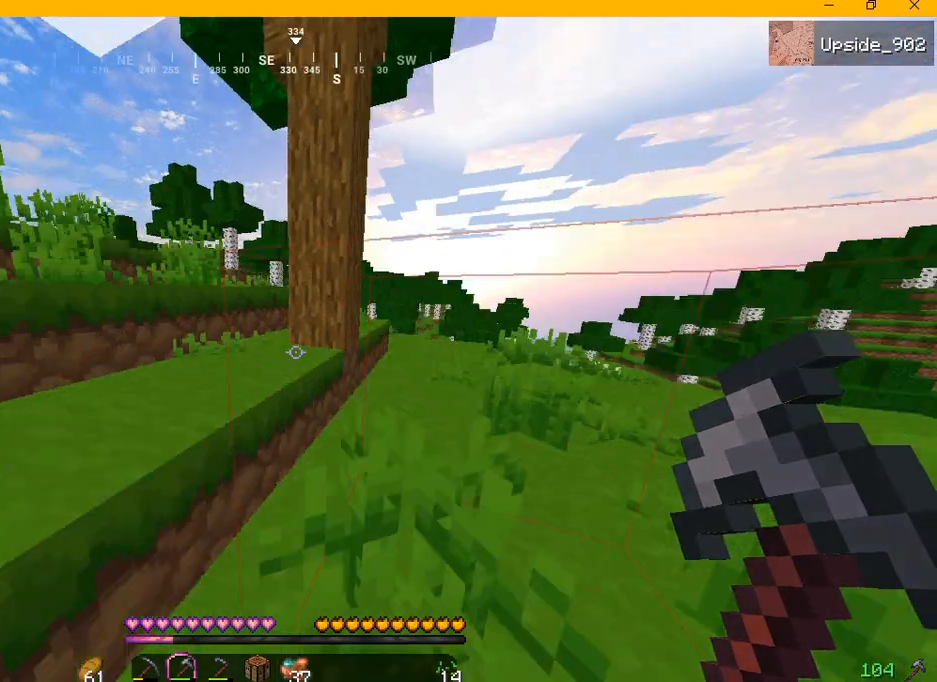
{"keys": ["a", "w"], "mouse": []}
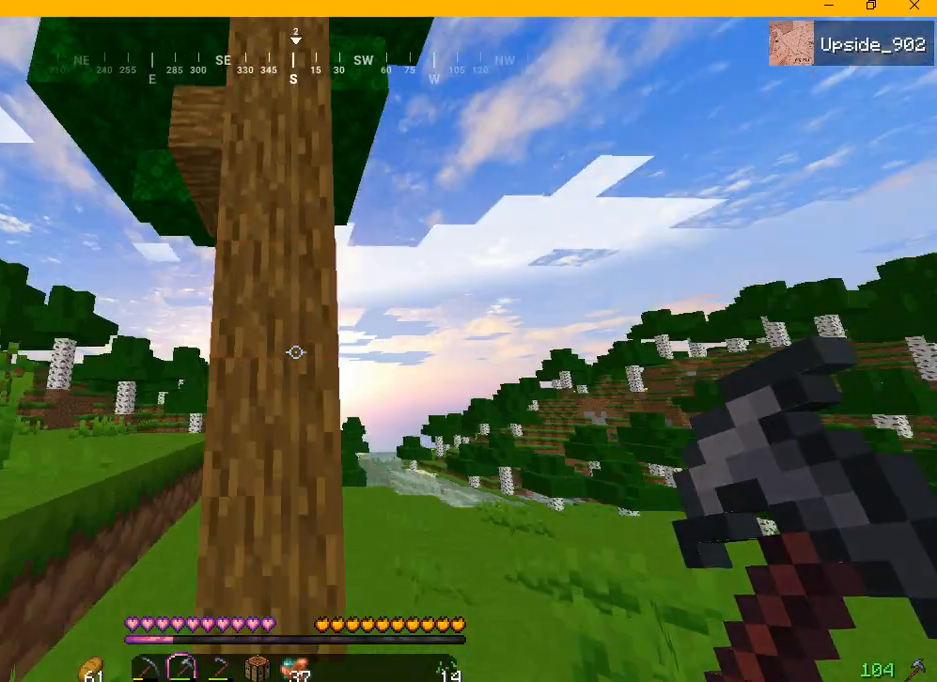
{"keys": [], "mouse": ["left"], "events": [[42, "a", "up"], [42, "w", "up"], [125, "mouse_left", "down"]]}
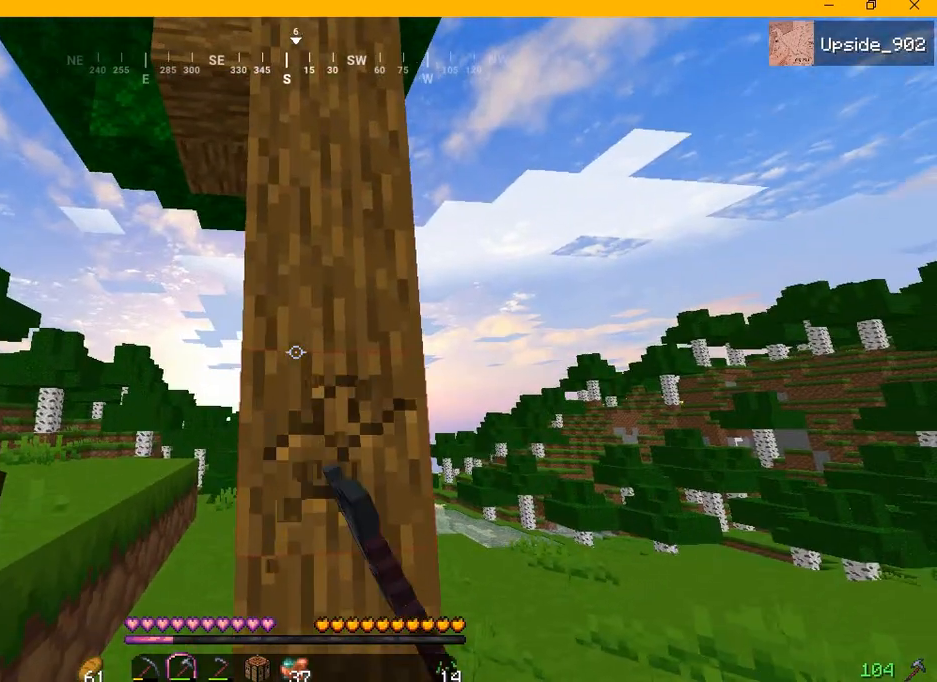
{"keys": [], "mouse": ["left"], "events": []}
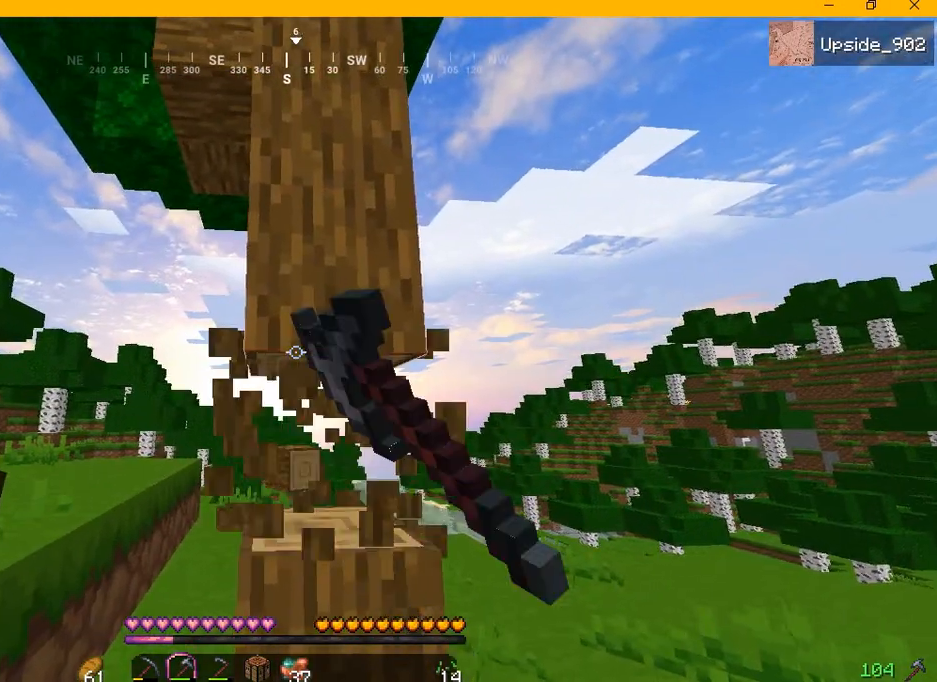
{"keys": [], "mouse": ["left"], "events": []}
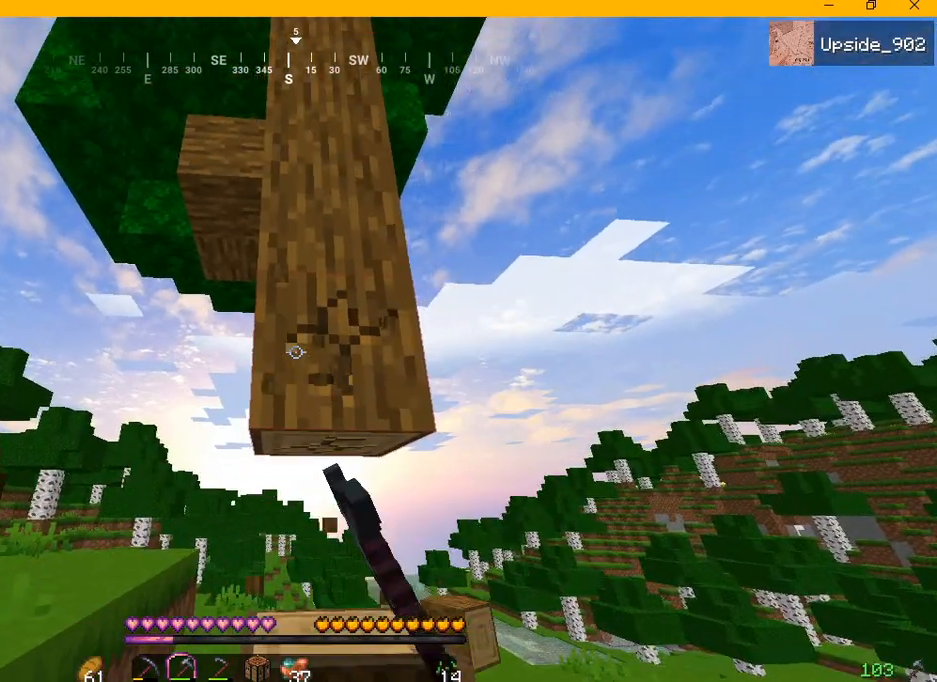
{"keys": [], "mouse": ["left"], "events": []}
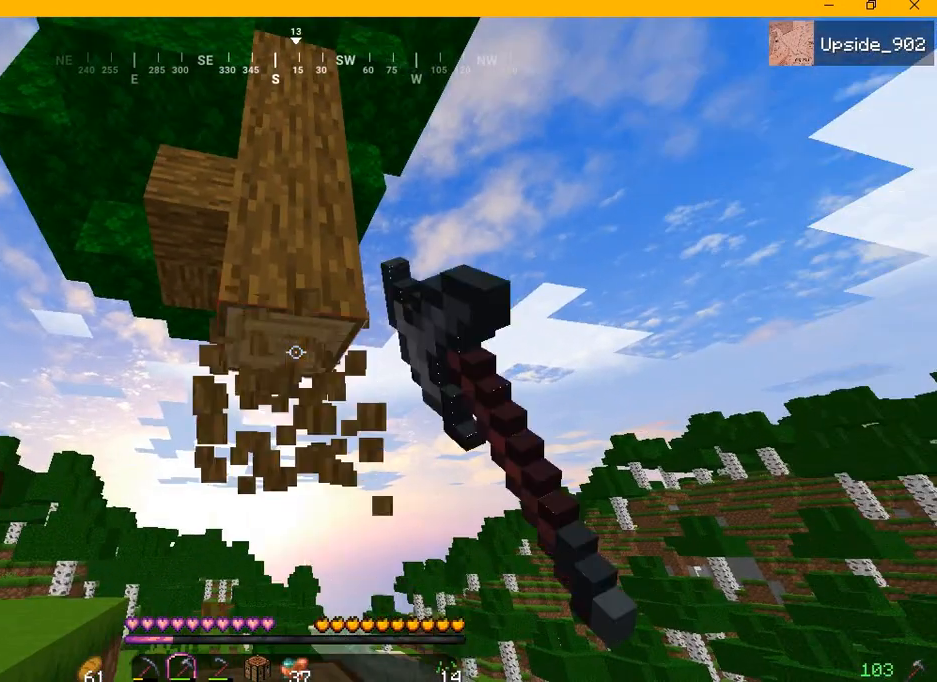
{"keys": [], "mouse": ["left"], "events": []}
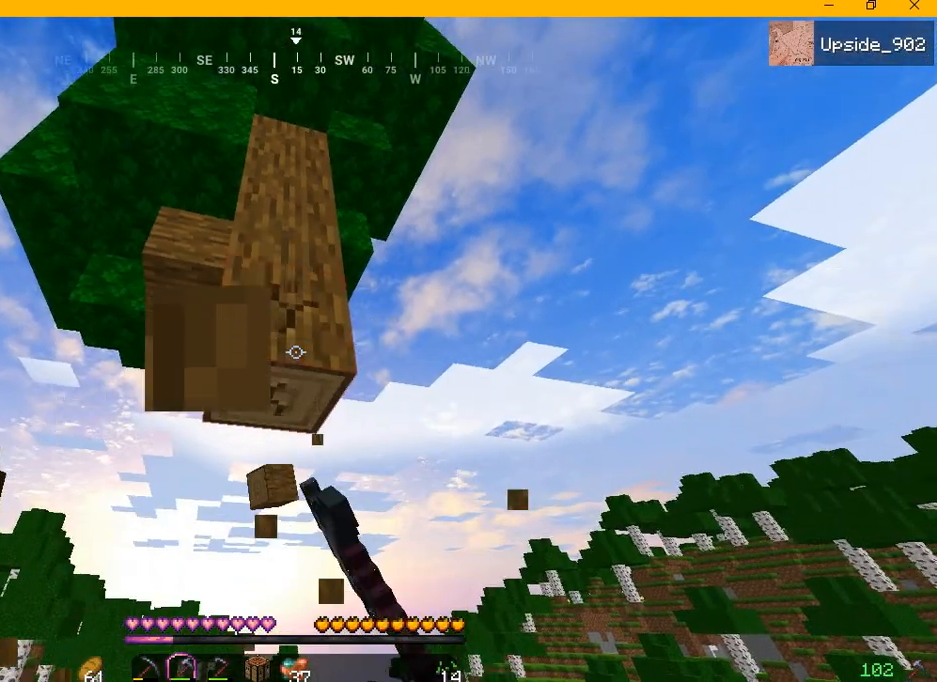
{"keys": [], "mouse": ["left"], "events": []}
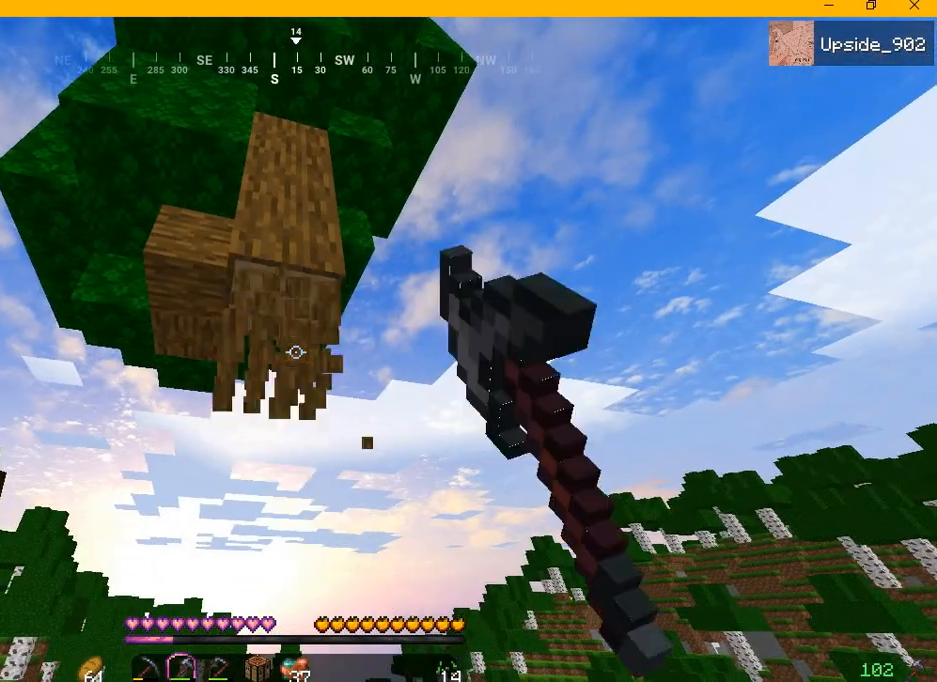
{"keys": [], "mouse": ["left"], "events": []}
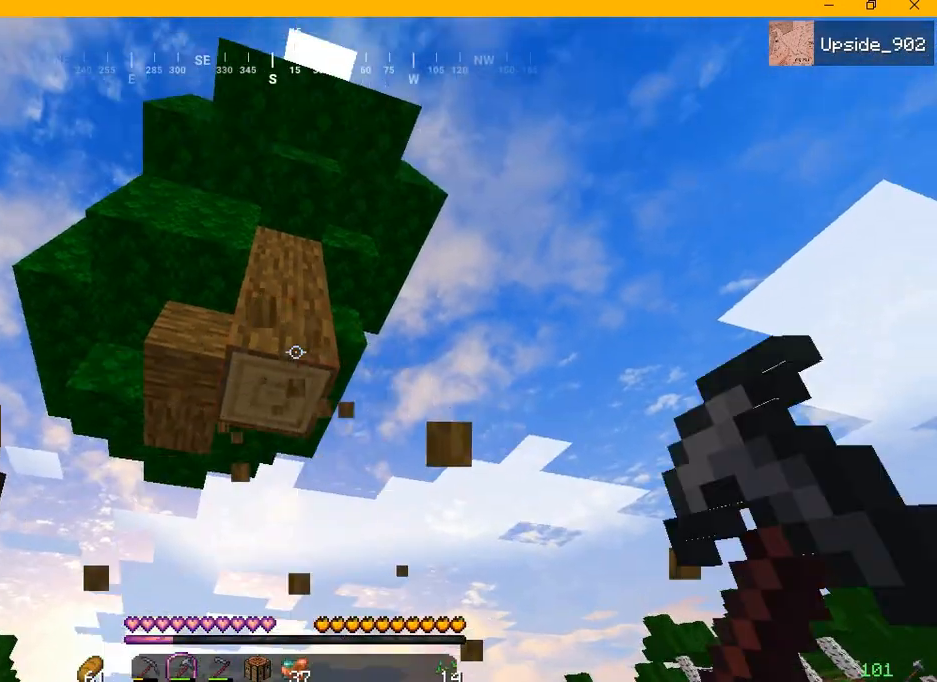
{"keys": [], "mouse": ["left"], "events": []}
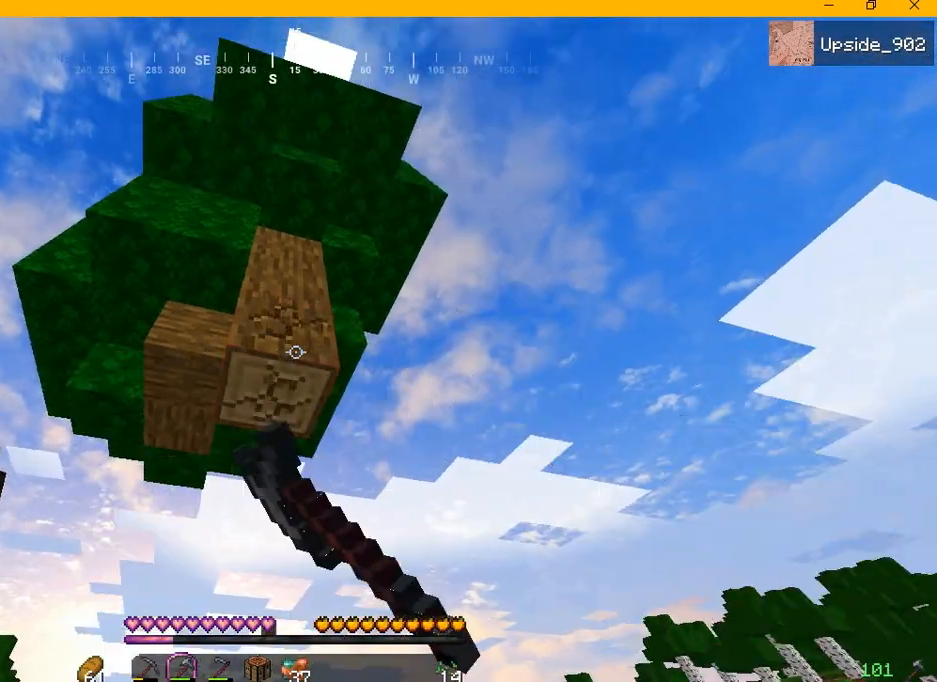
{"keys": [], "mouse": ["left"], "events": [[375, "w", "down"], [500, "w", "up"]]}
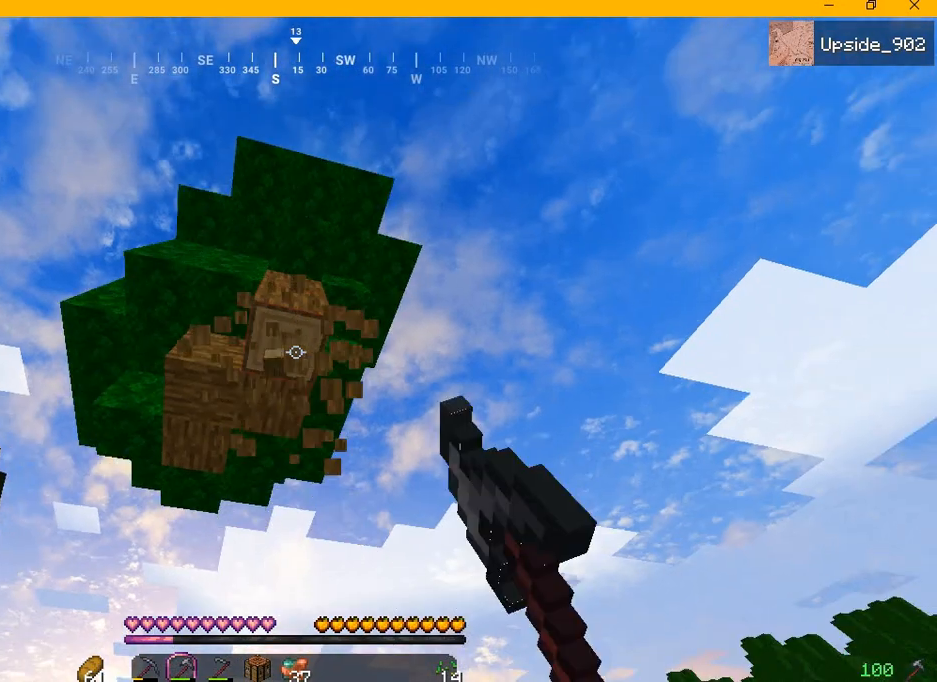
{"keys": [], "mouse": ["left"], "events": []}
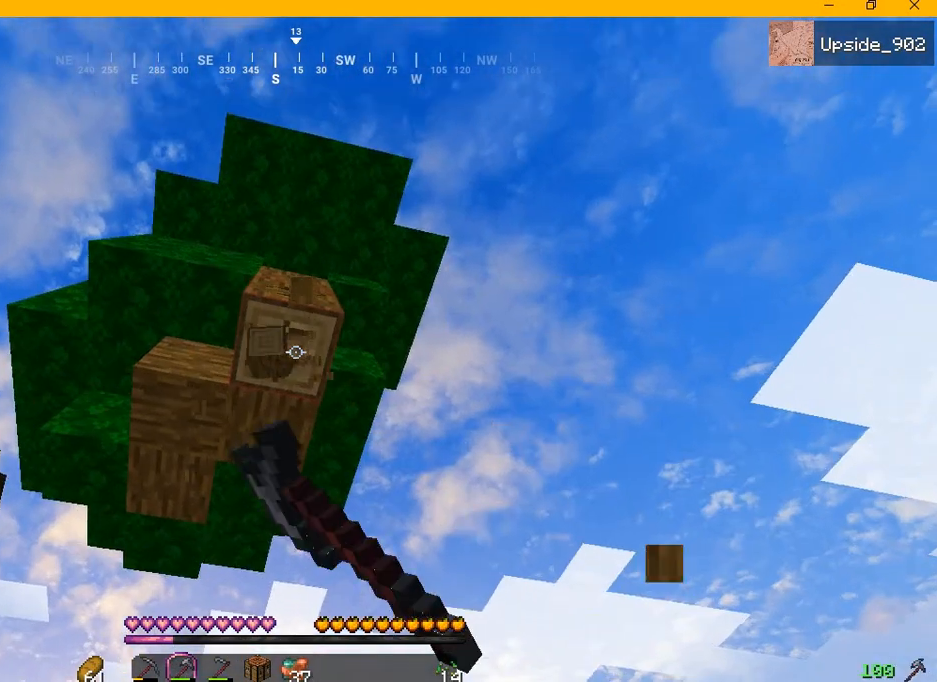
{"keys": [], "mouse": ["left"], "events": []}
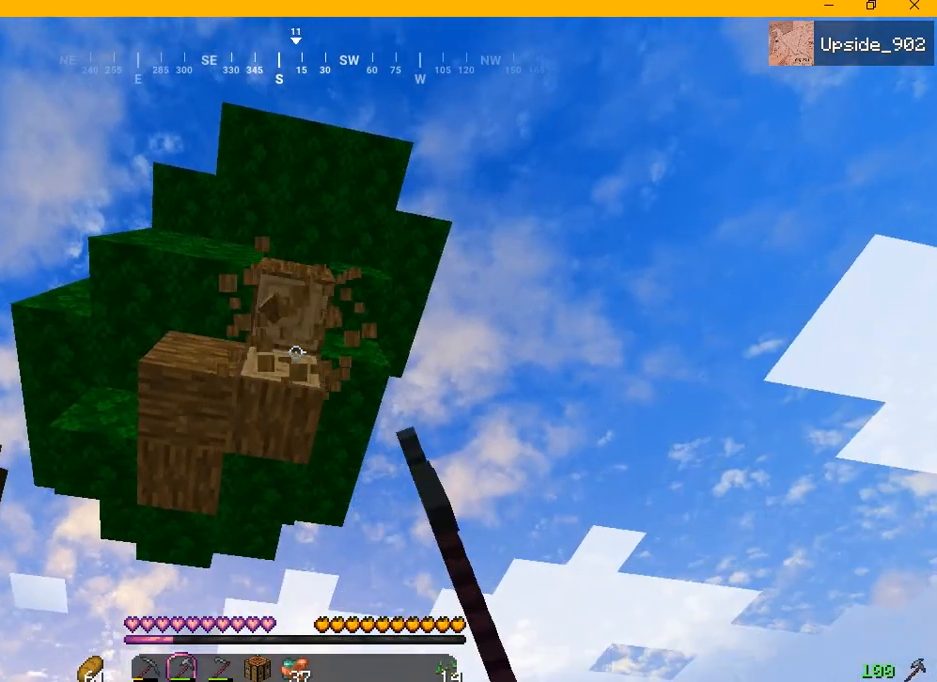
{"keys": [], "mouse": ["left"], "events": []}
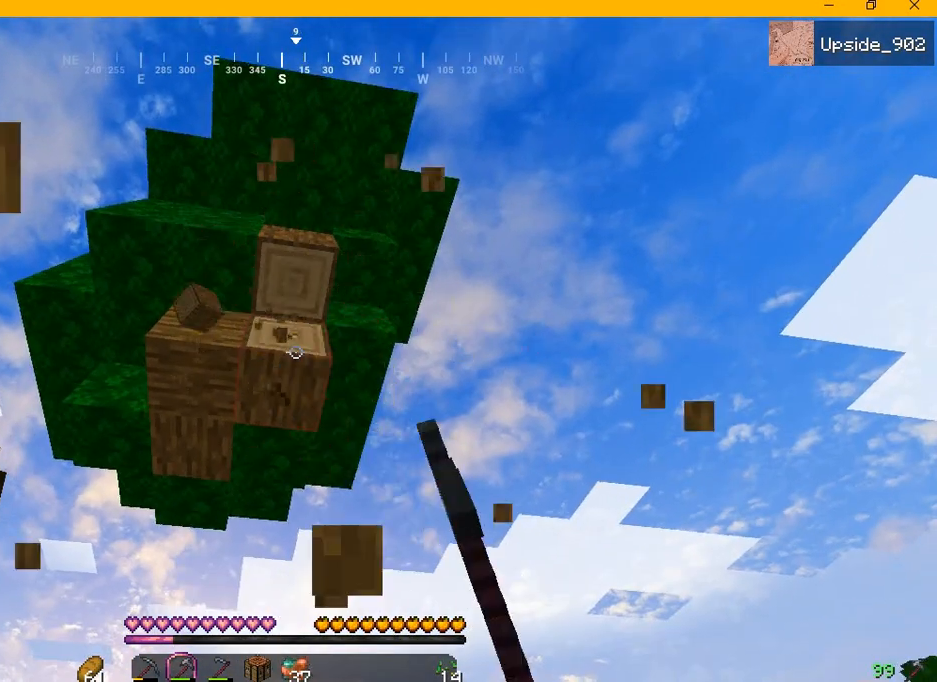
{"keys": [], "mouse": ["left"], "events": []}